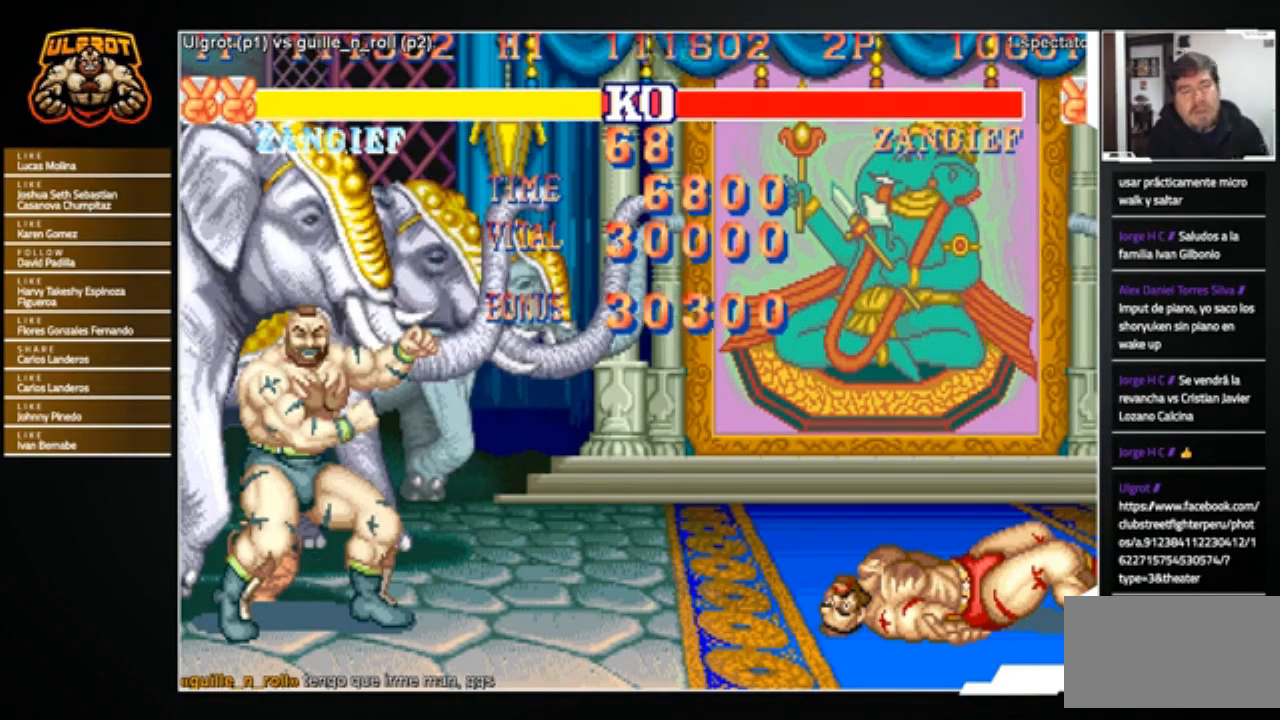
Gameplay with a controller (arcade stick); each line is a JSON object with the inputs held at the frame after it. "events" lists button and stick changes between this image and that frame as [ms after this image, input, new state], when the widget could be followed in between. Not read: L3 R3.
{"buttons": [], "left_stick": "up", "events": []}
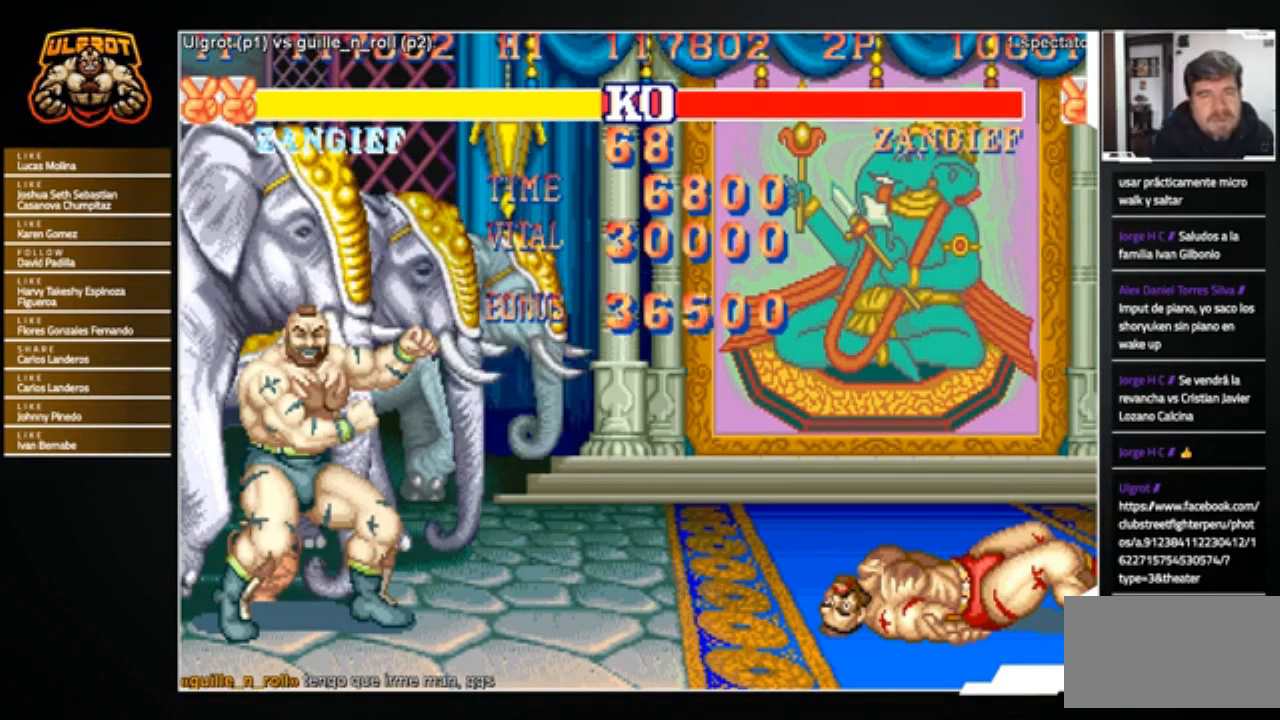
{"buttons": [], "left_stick": "up", "events": []}
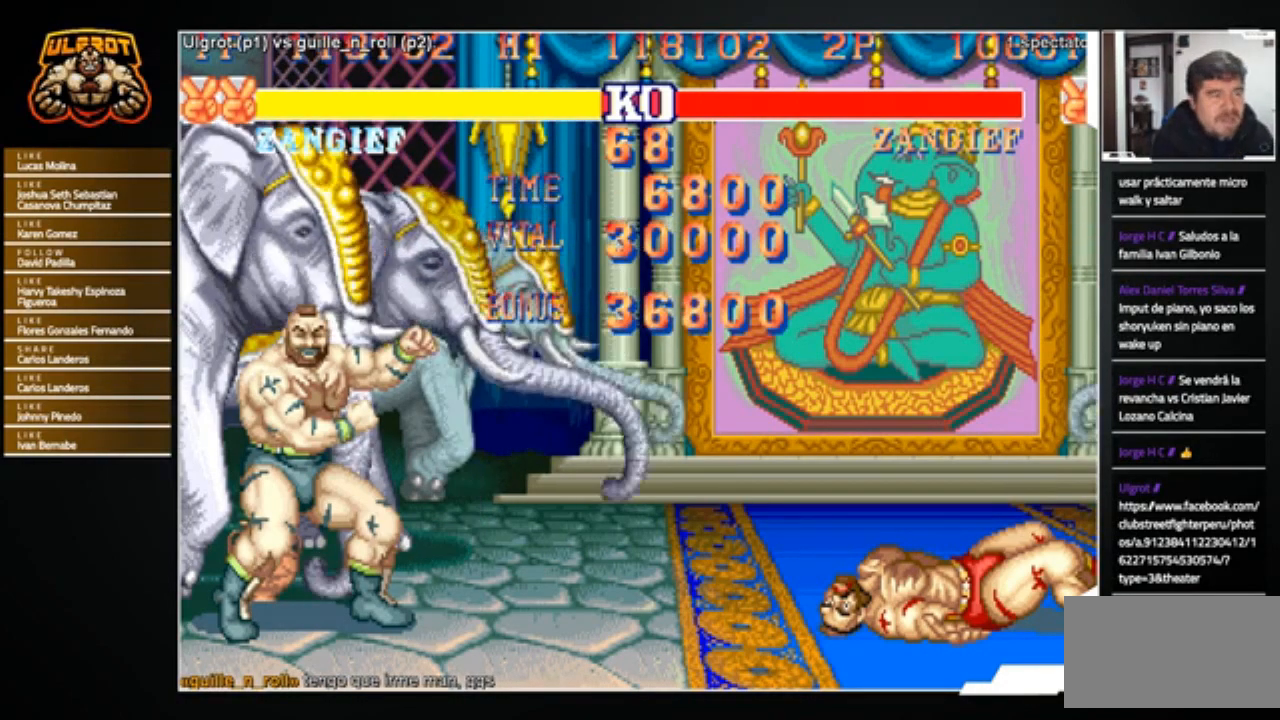
{"buttons": [], "left_stick": "up", "events": []}
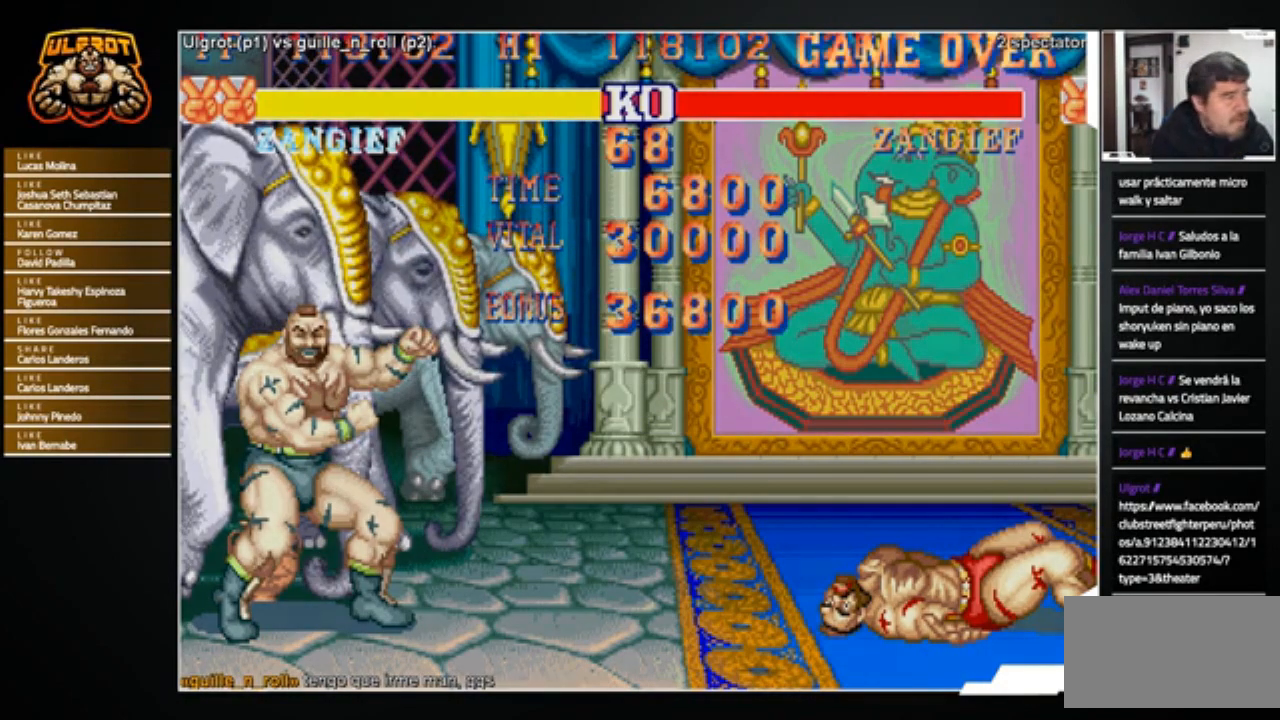
{"buttons": [], "left_stick": "up", "events": []}
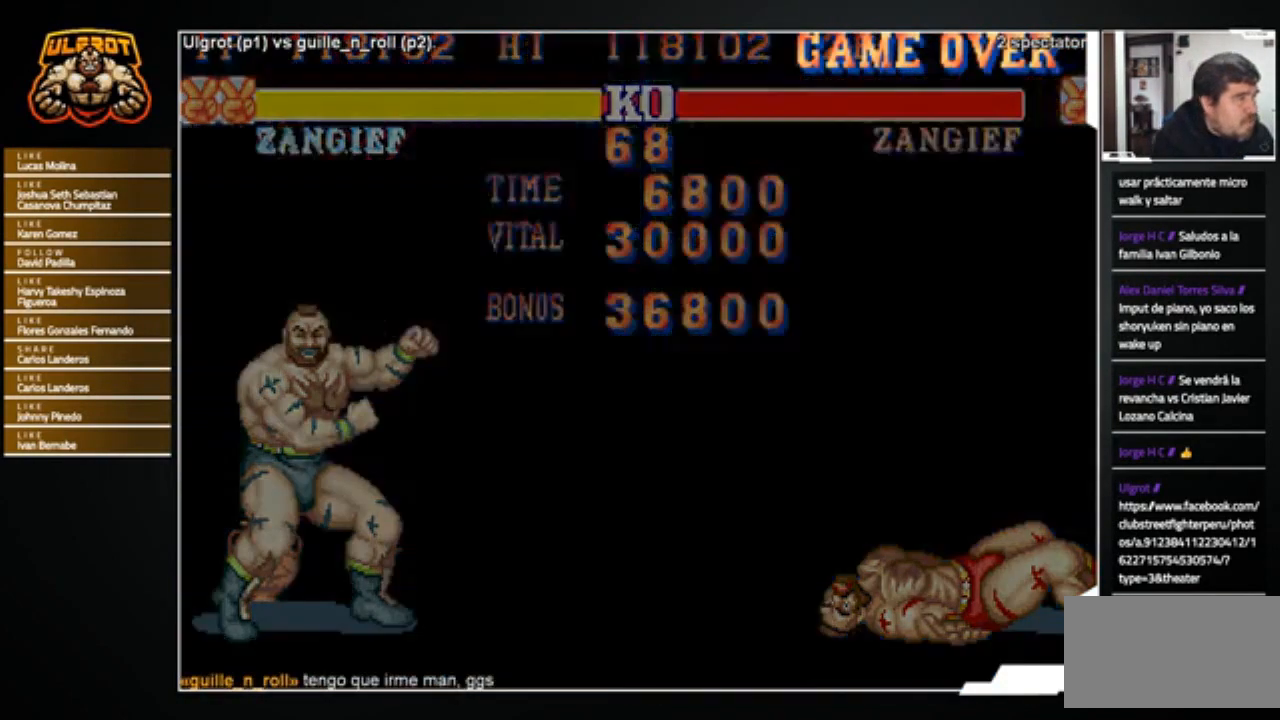
{"buttons": [], "left_stick": "center", "events": [[200, "left_stick", "center"]]}
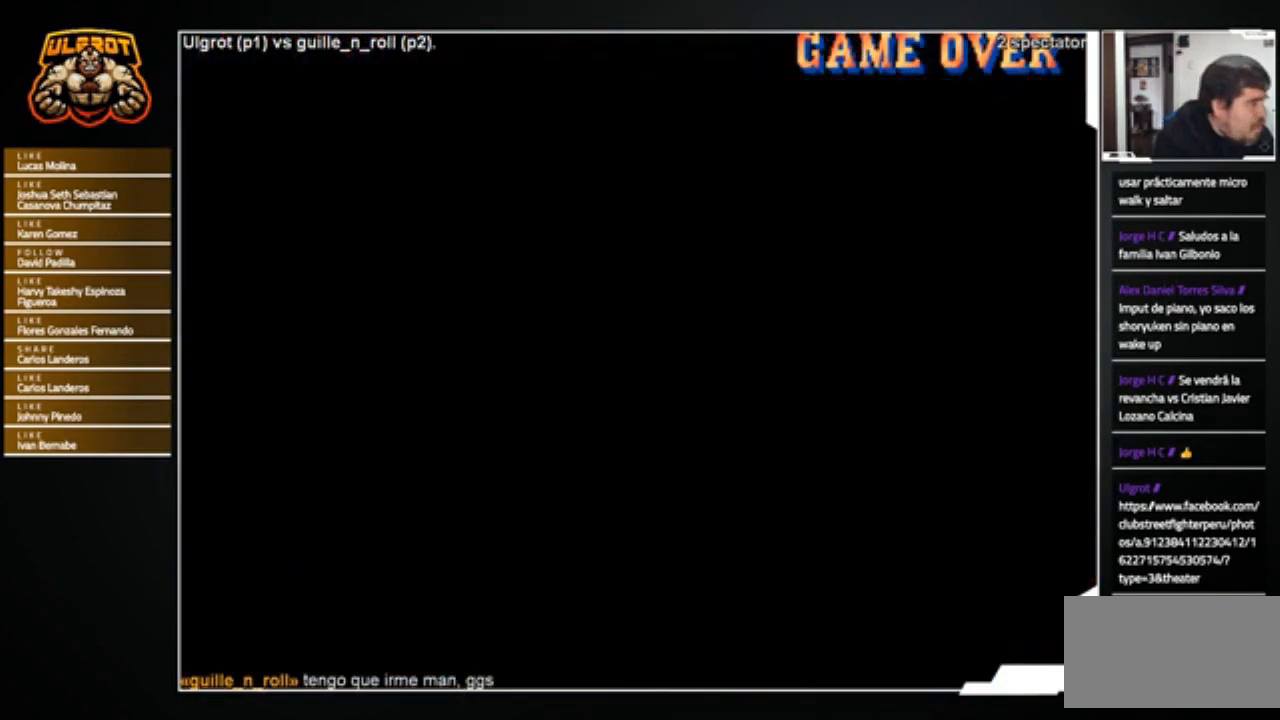
{"buttons": [], "left_stick": "center", "events": []}
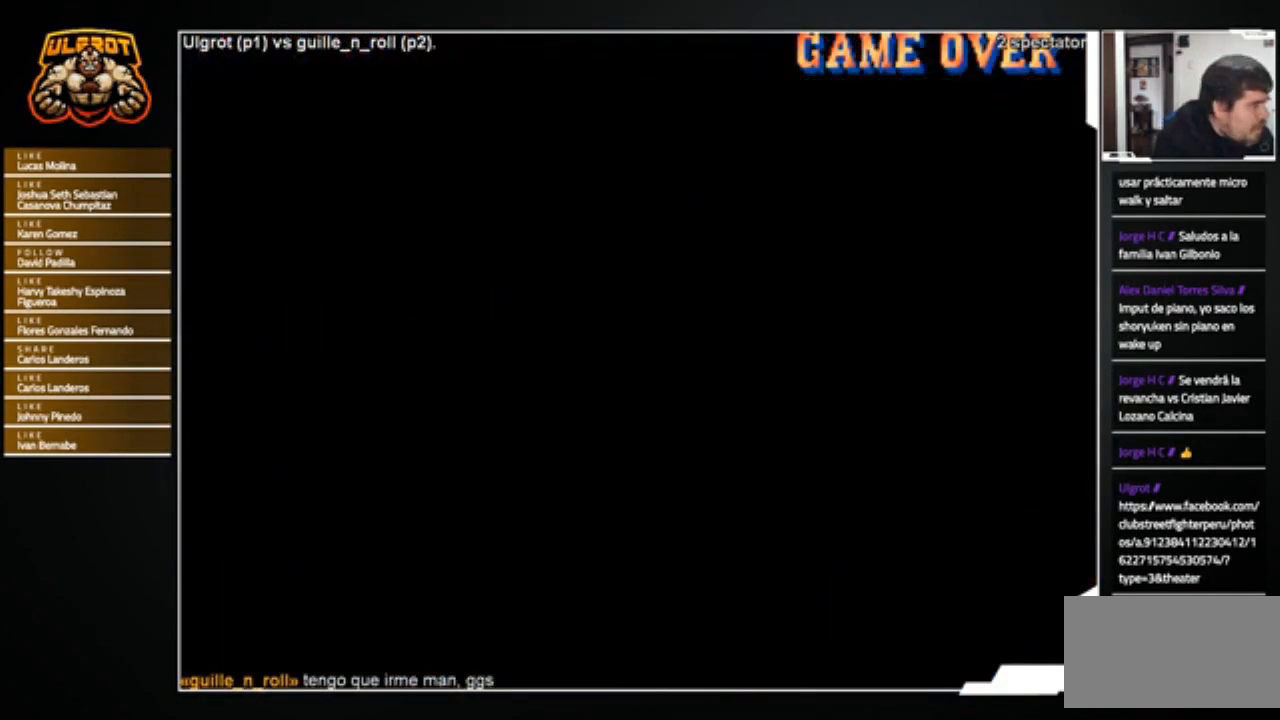
{"buttons": [], "left_stick": "center", "events": []}
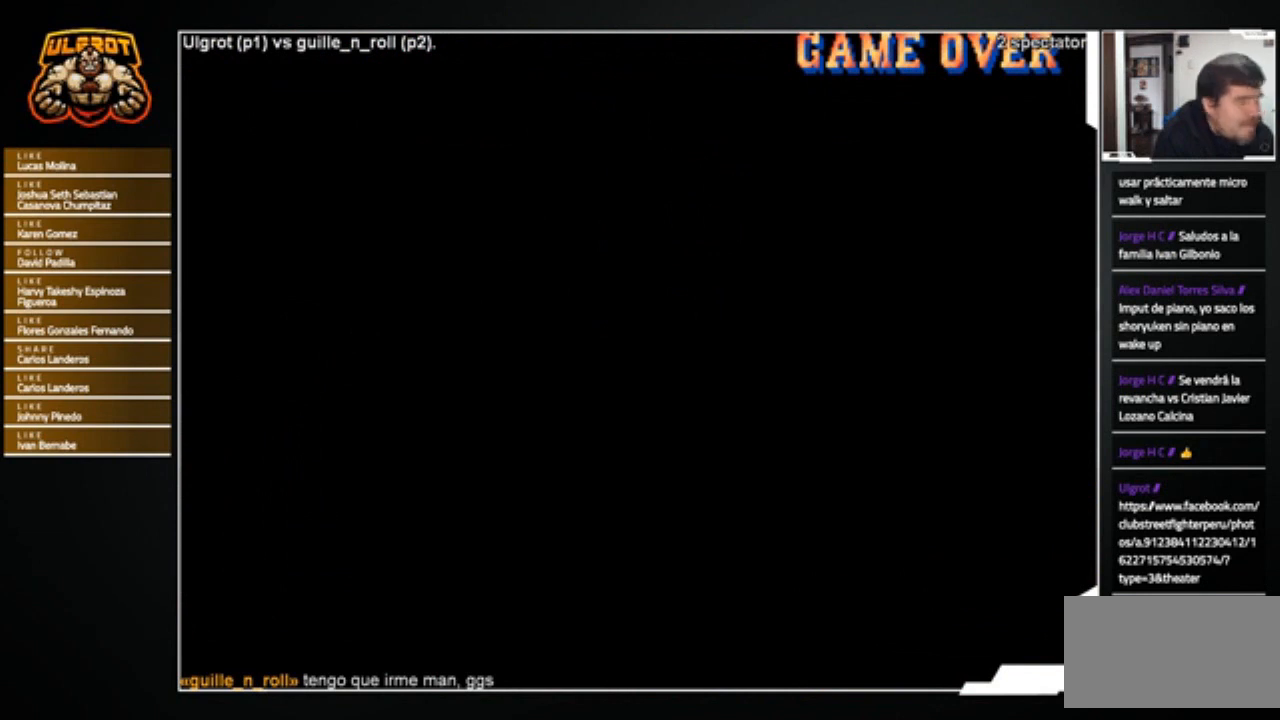
{"buttons": [], "left_stick": "center", "events": []}
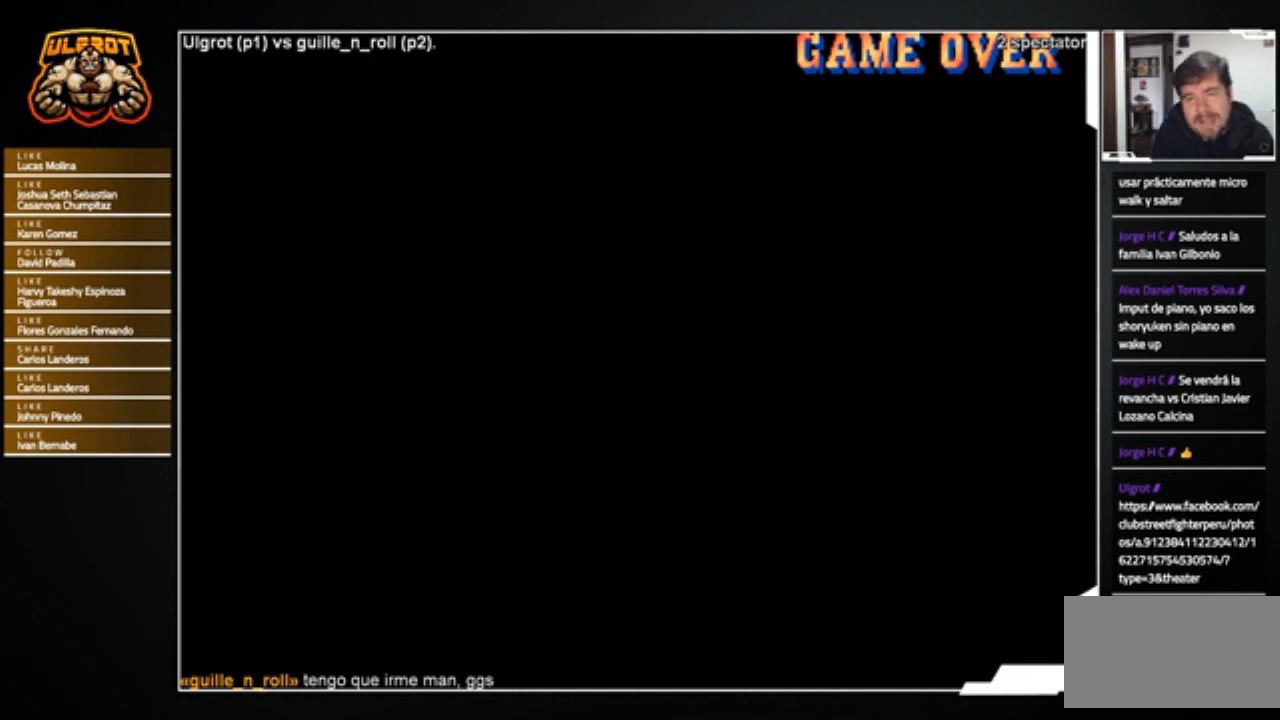
{"buttons": [], "left_stick": "center", "events": []}
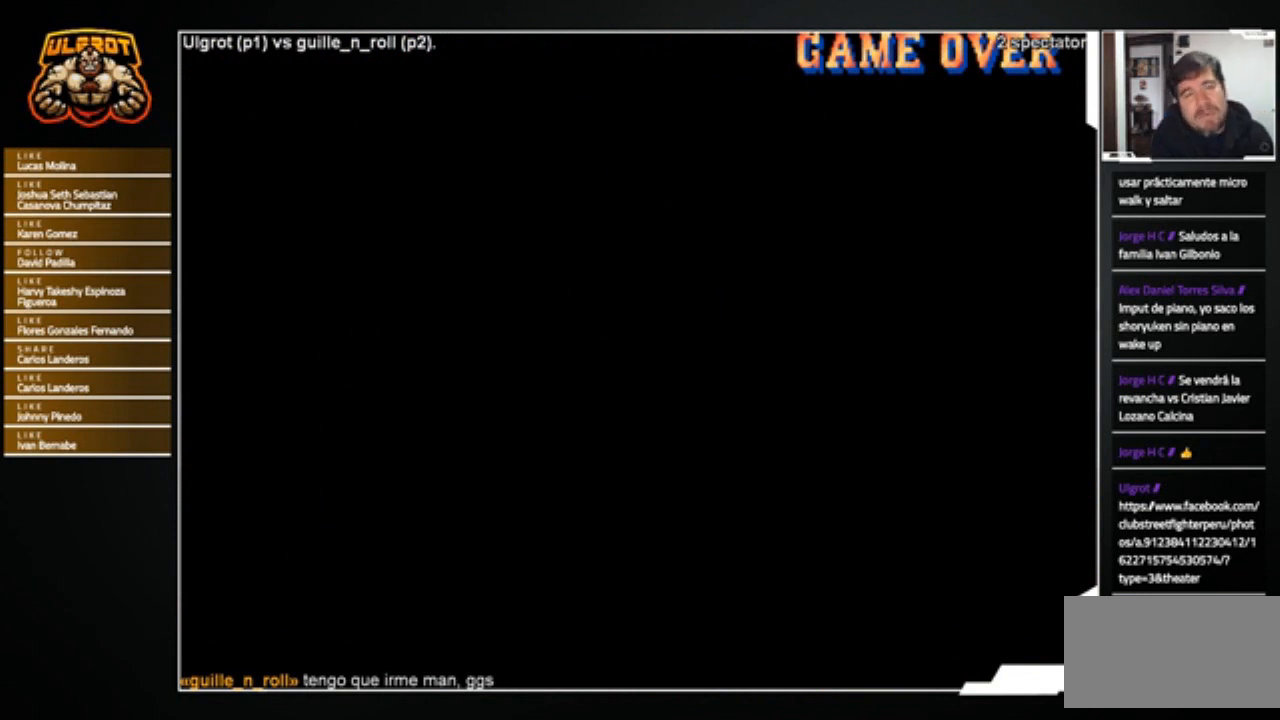
{"buttons": [], "left_stick": "center", "events": []}
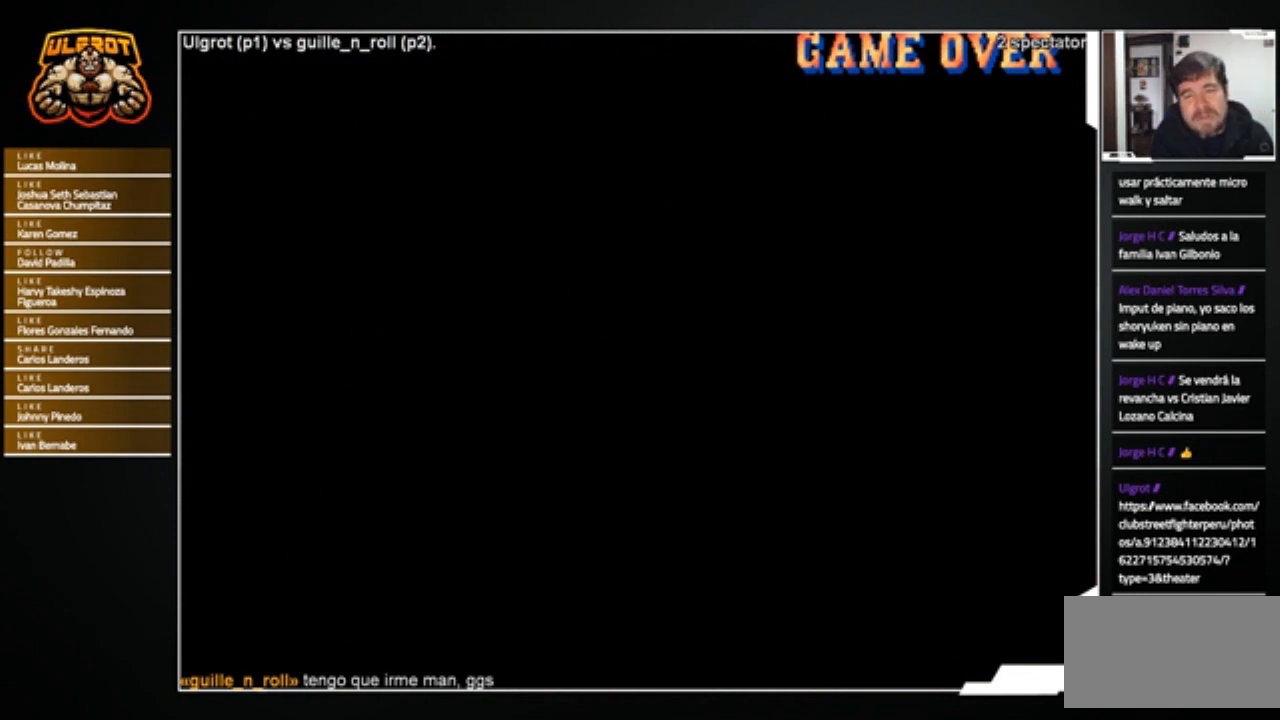
{"buttons": [], "left_stick": "center", "events": []}
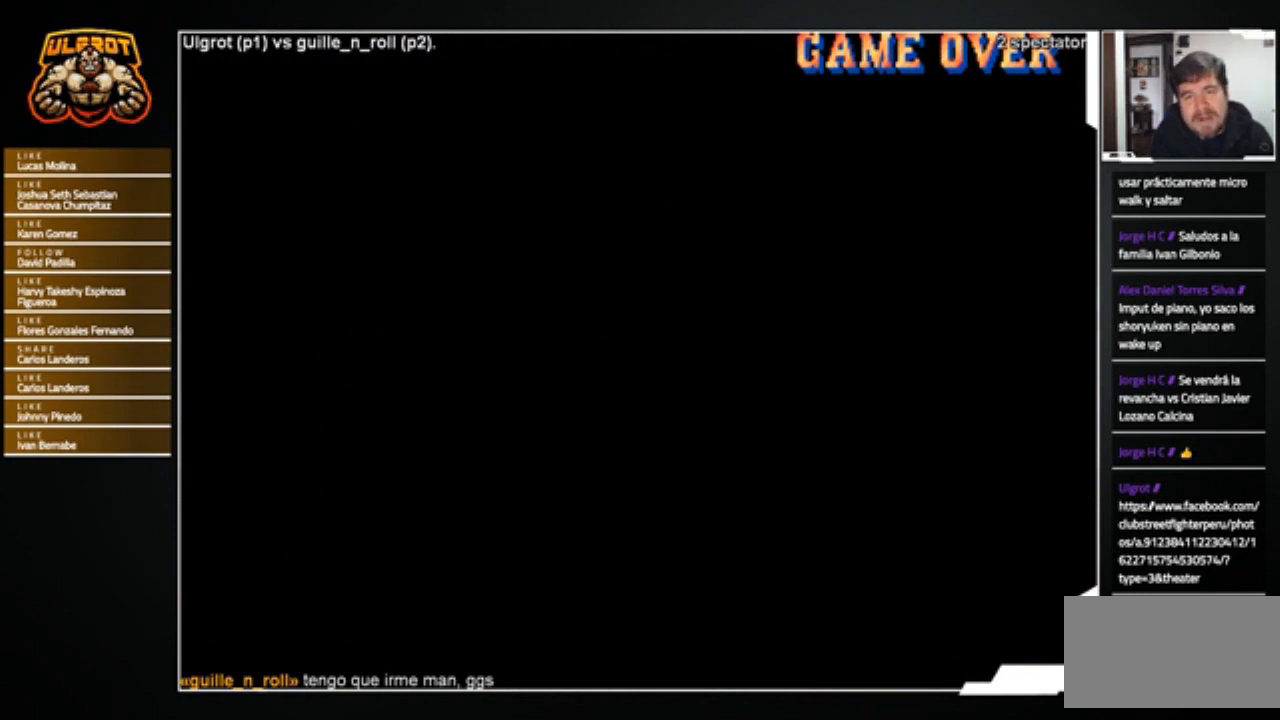
{"buttons": [], "left_stick": "center", "events": []}
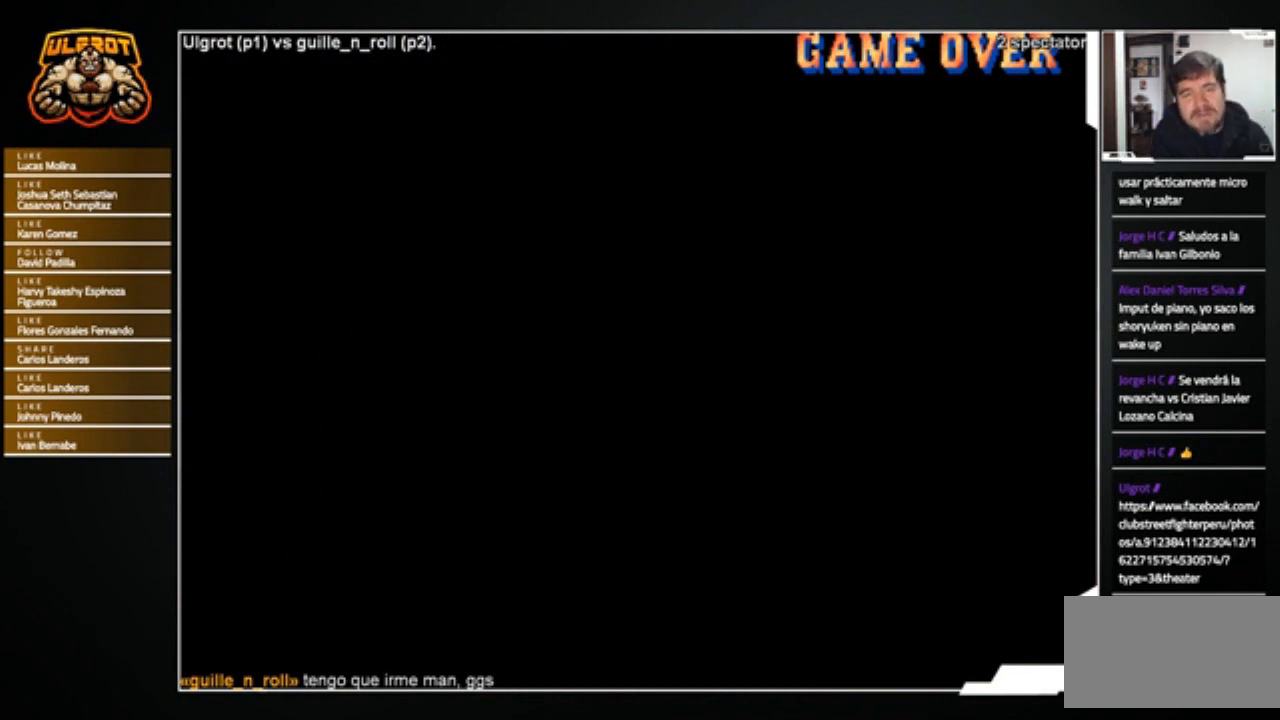
{"buttons": [], "left_stick": "center", "events": []}
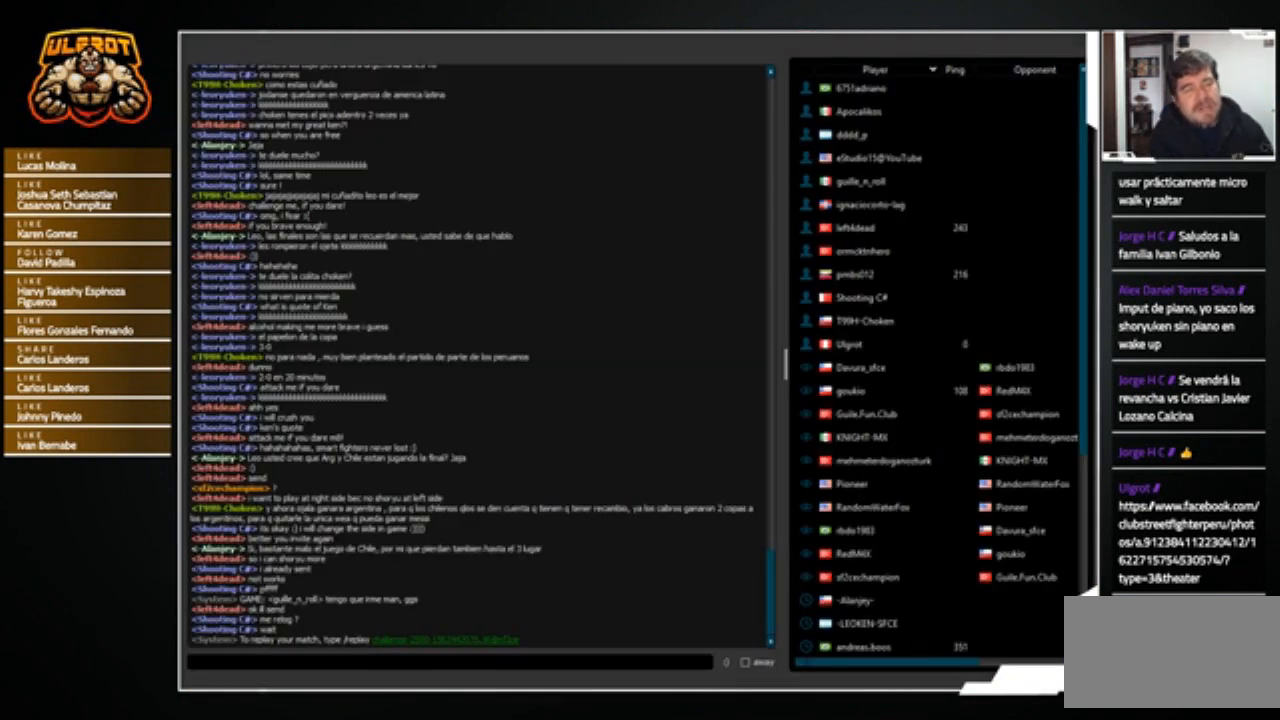
{"buttons": [], "left_stick": "center", "events": []}
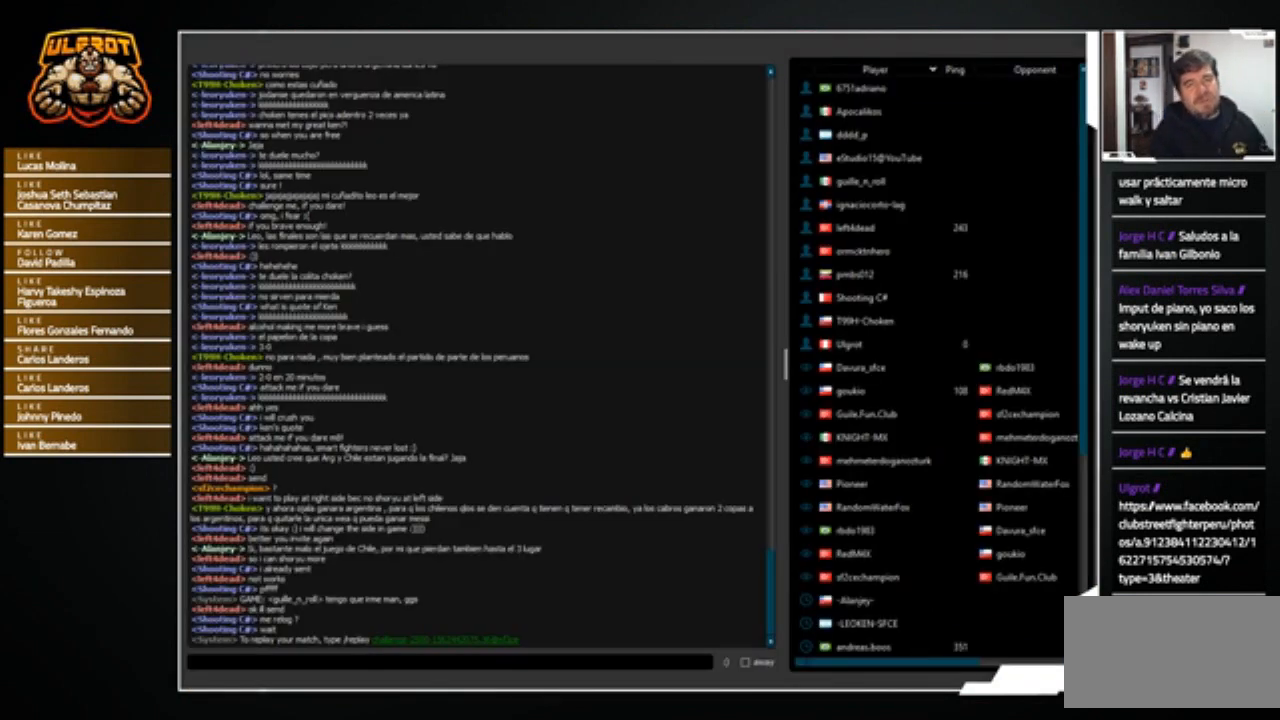
{"buttons": ["SQUARE"], "left_stick": "center", "events": [[500, "SQUARE", "down"]]}
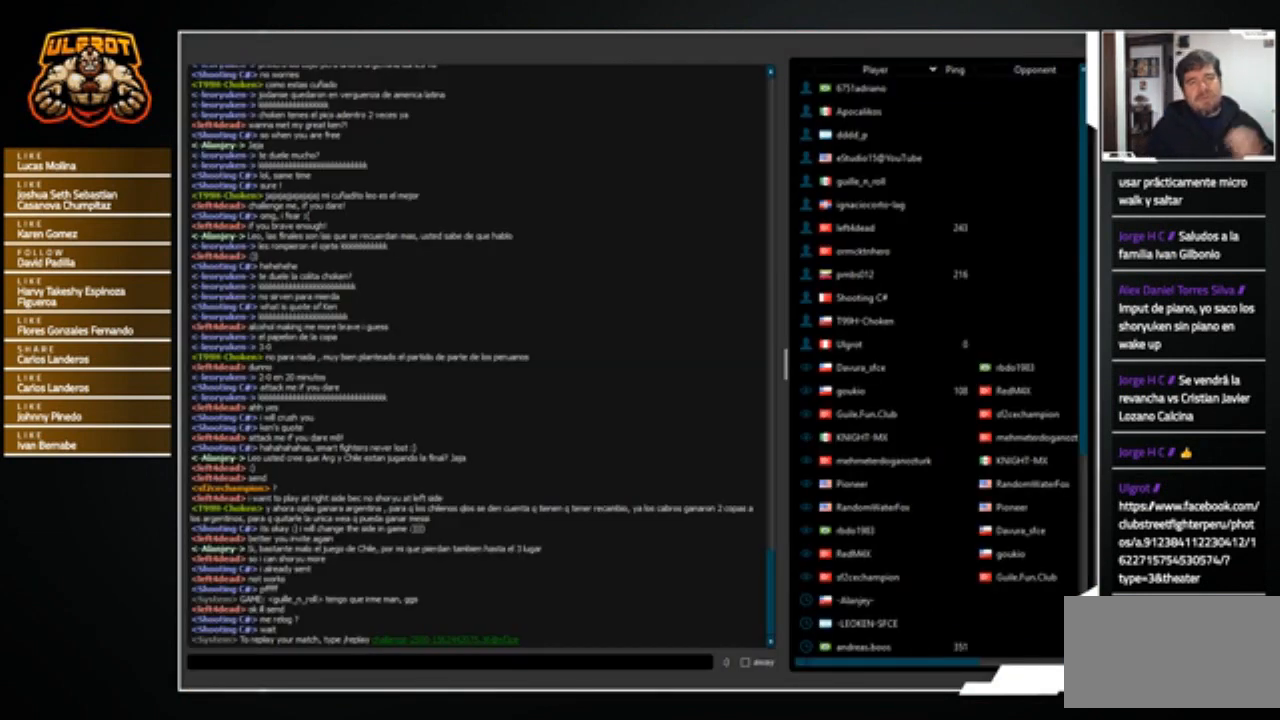
{"buttons": ["SQUARE", "TRIANGLE", "R1"], "left_stick": "center", "events": [[33, "R1", "down"], [33, "TRIANGLE", "down"]]}
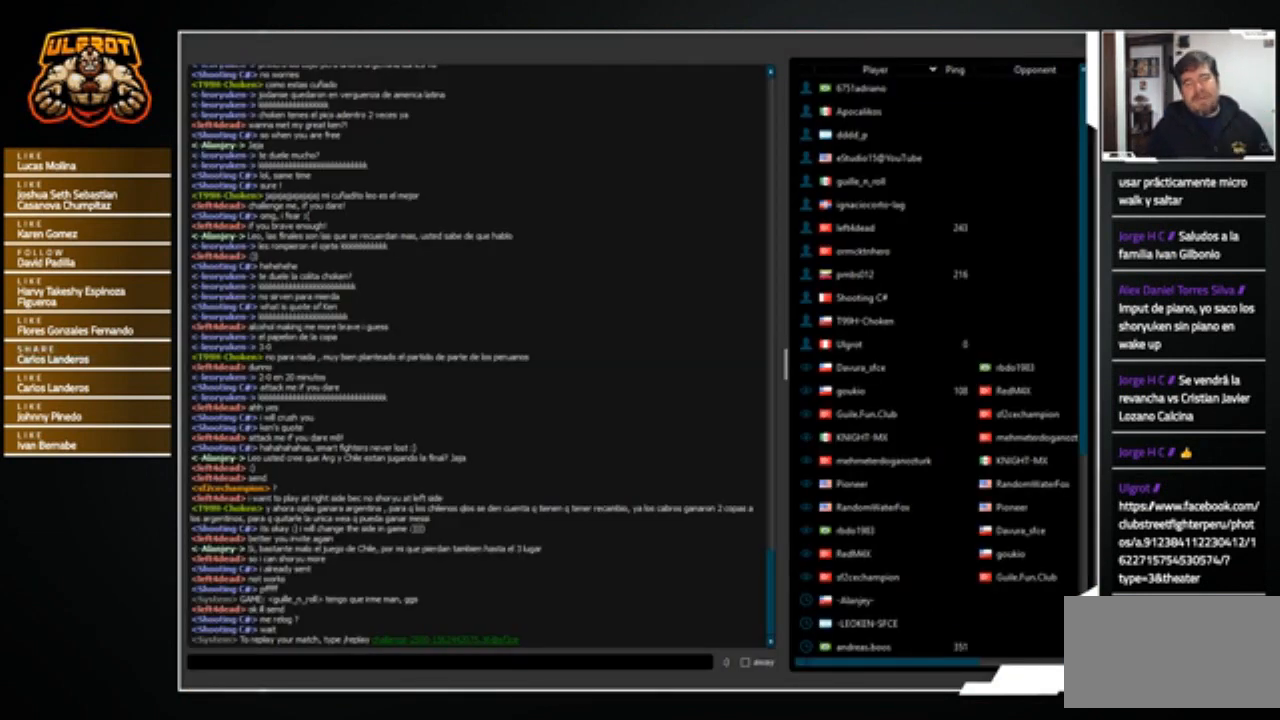
{"buttons": ["SQUARE", "TRIANGLE", "R1"], "left_stick": "center", "events": []}
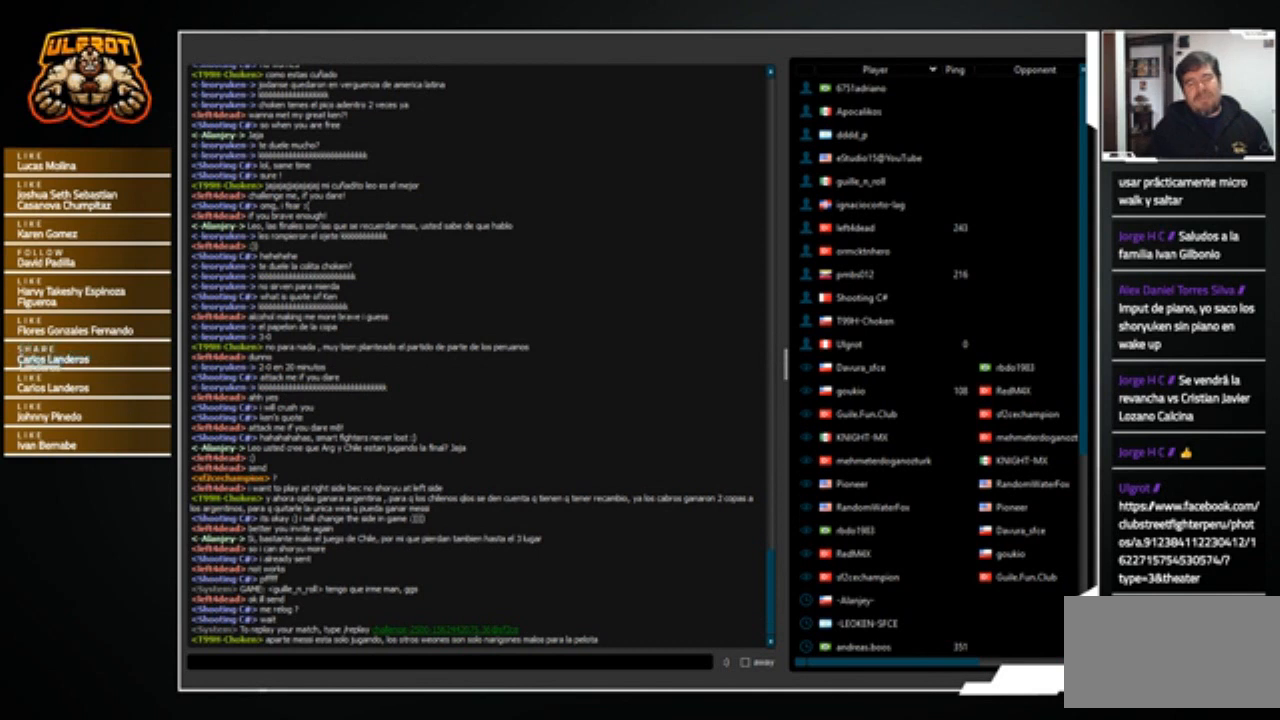
{"buttons": ["SQUARE", "TRIANGLE", "R1"], "left_stick": "center", "events": []}
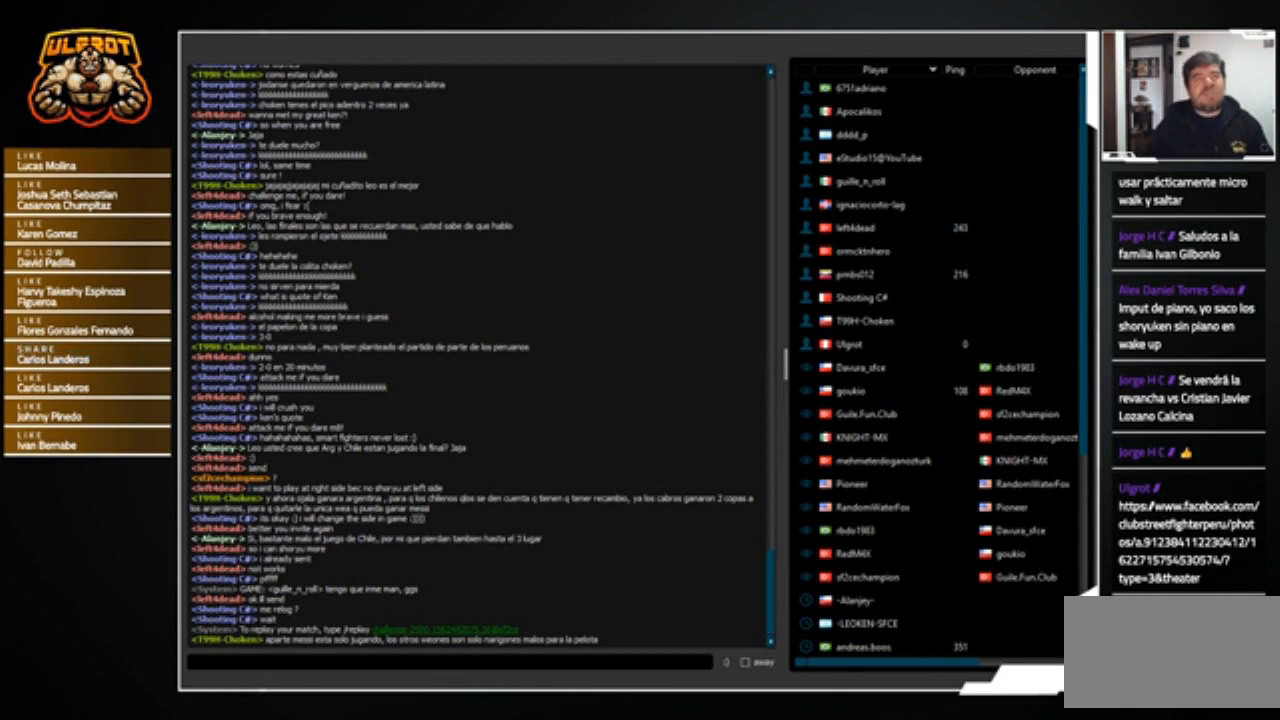
{"buttons": ["SQUARE", "TRIANGLE", "R1"], "left_stick": "center", "events": []}
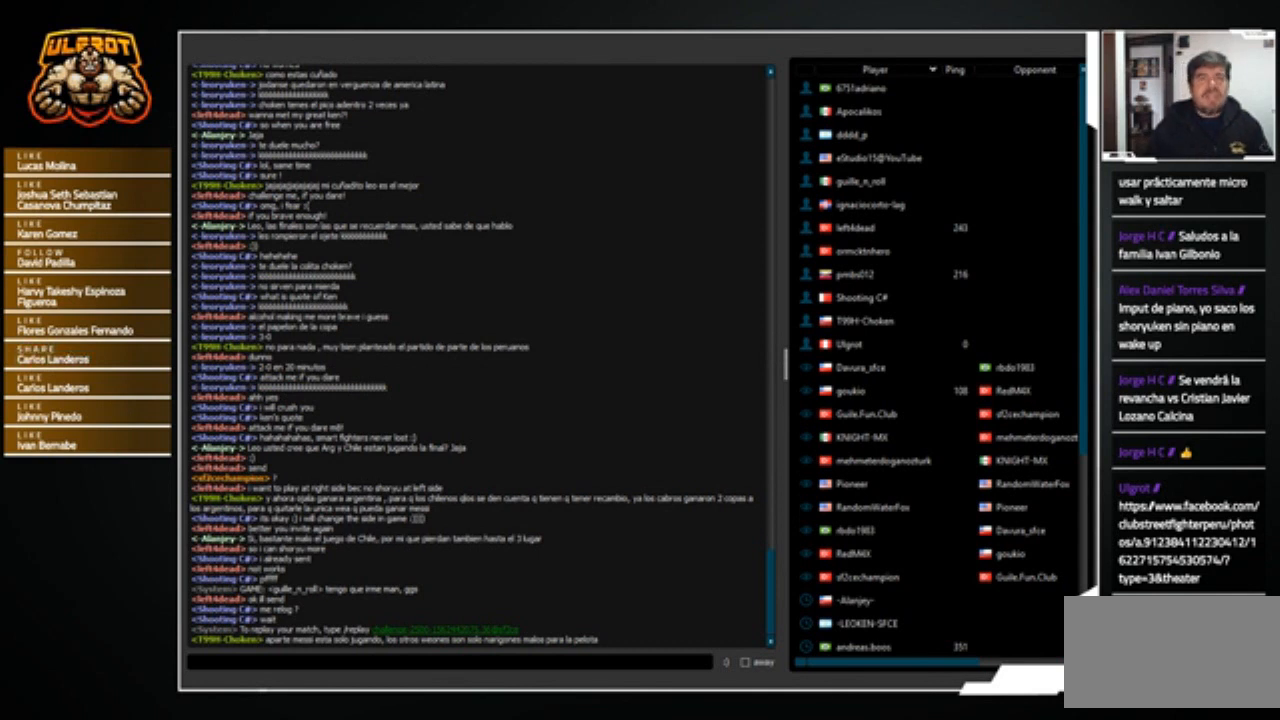
{"buttons": ["SQUARE", "TRIANGLE", "R1"], "left_stick": "center", "events": []}
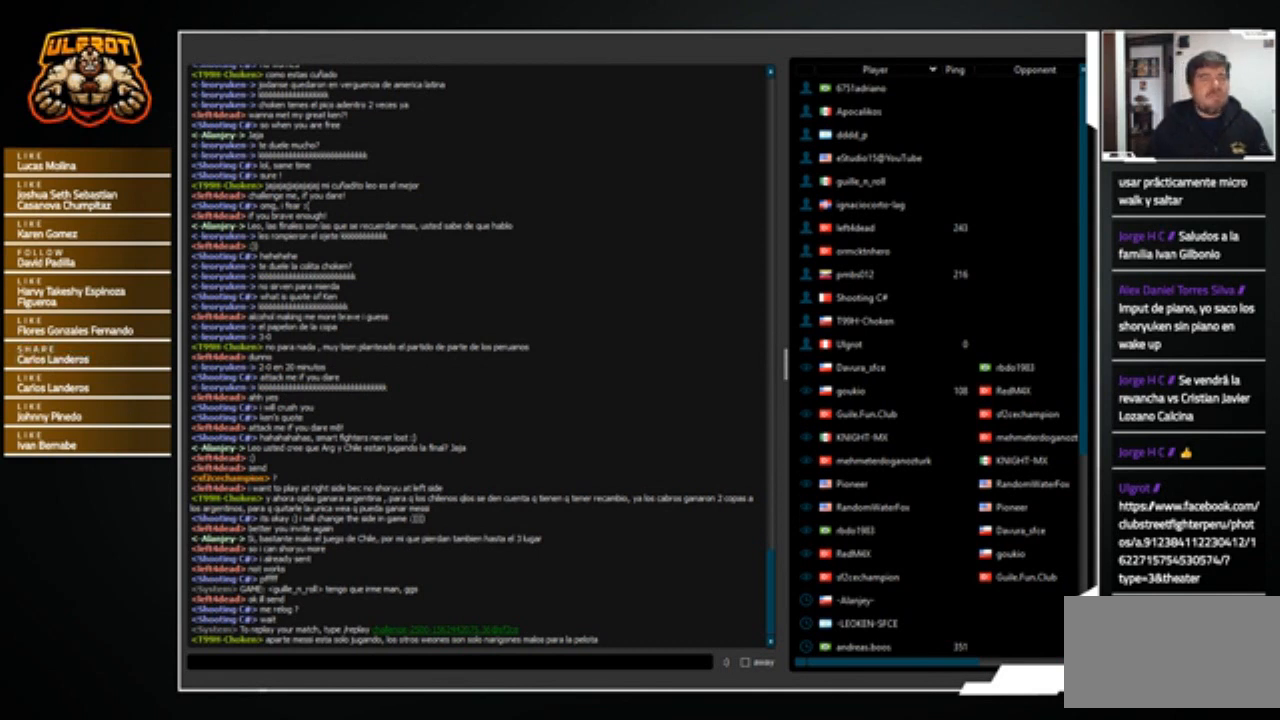
{"buttons": ["SQUARE", "TRIANGLE", "R1"], "left_stick": "center", "events": []}
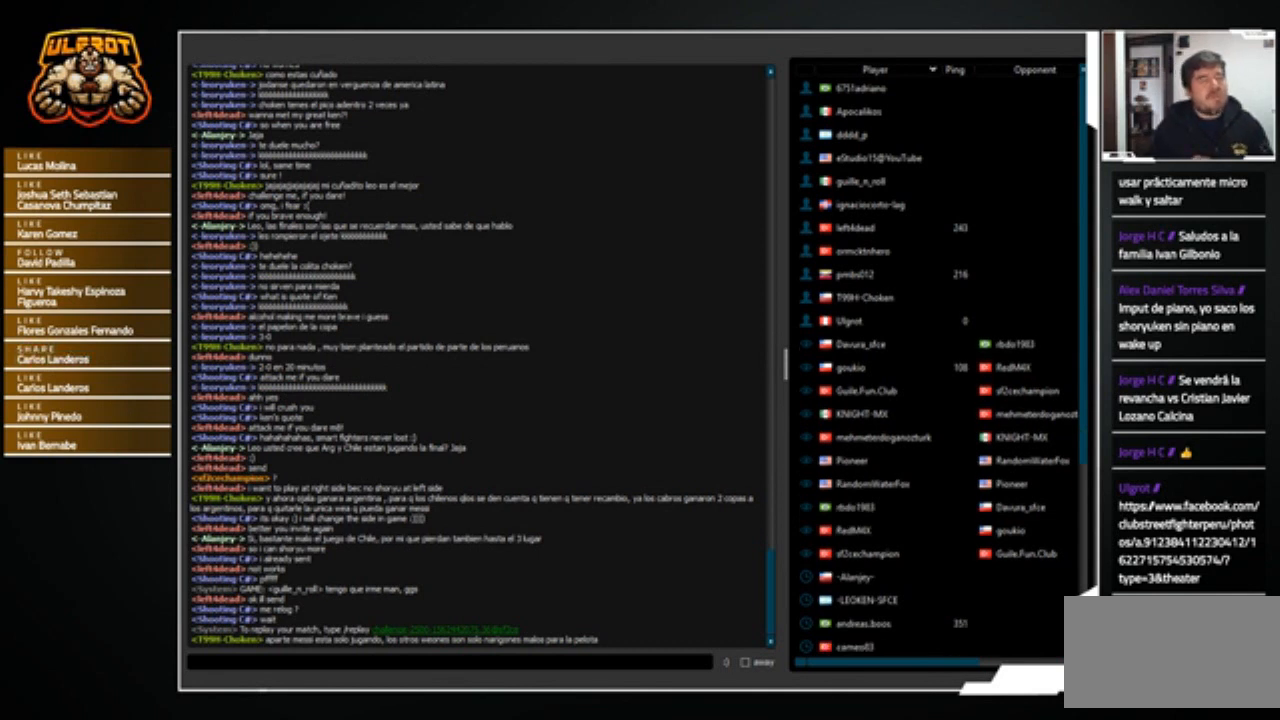
{"buttons": ["SQUARE", "TRIANGLE", "R1"], "left_stick": "center", "events": []}
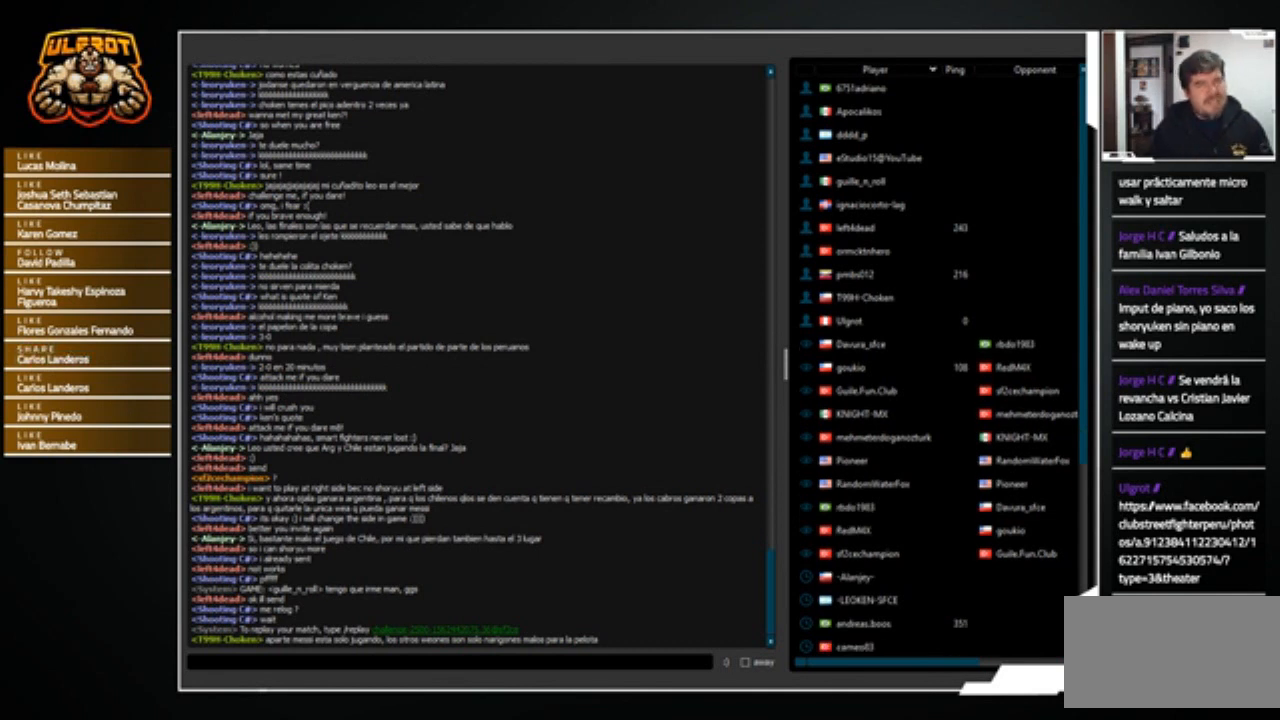
{"buttons": ["SQUARE", "TRIANGLE", "R1"], "left_stick": "center", "events": []}
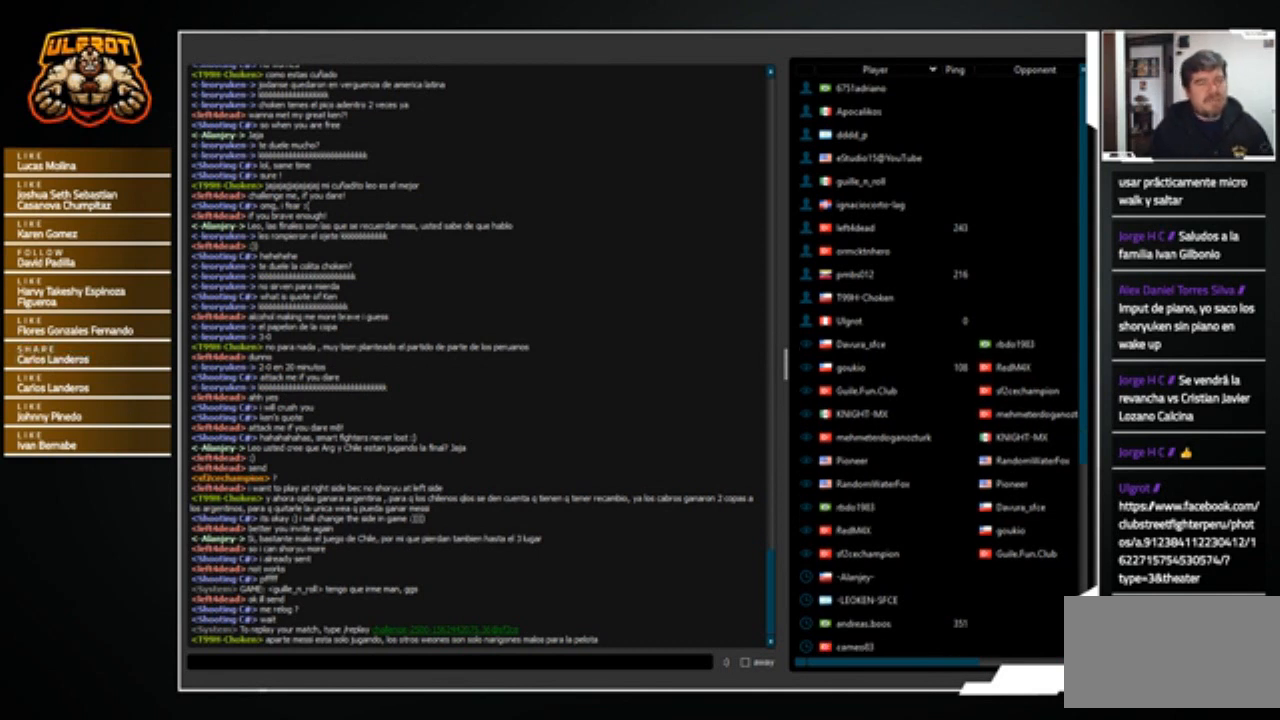
{"buttons": ["SQUARE", "TRIANGLE", "R1"], "left_stick": "center", "events": []}
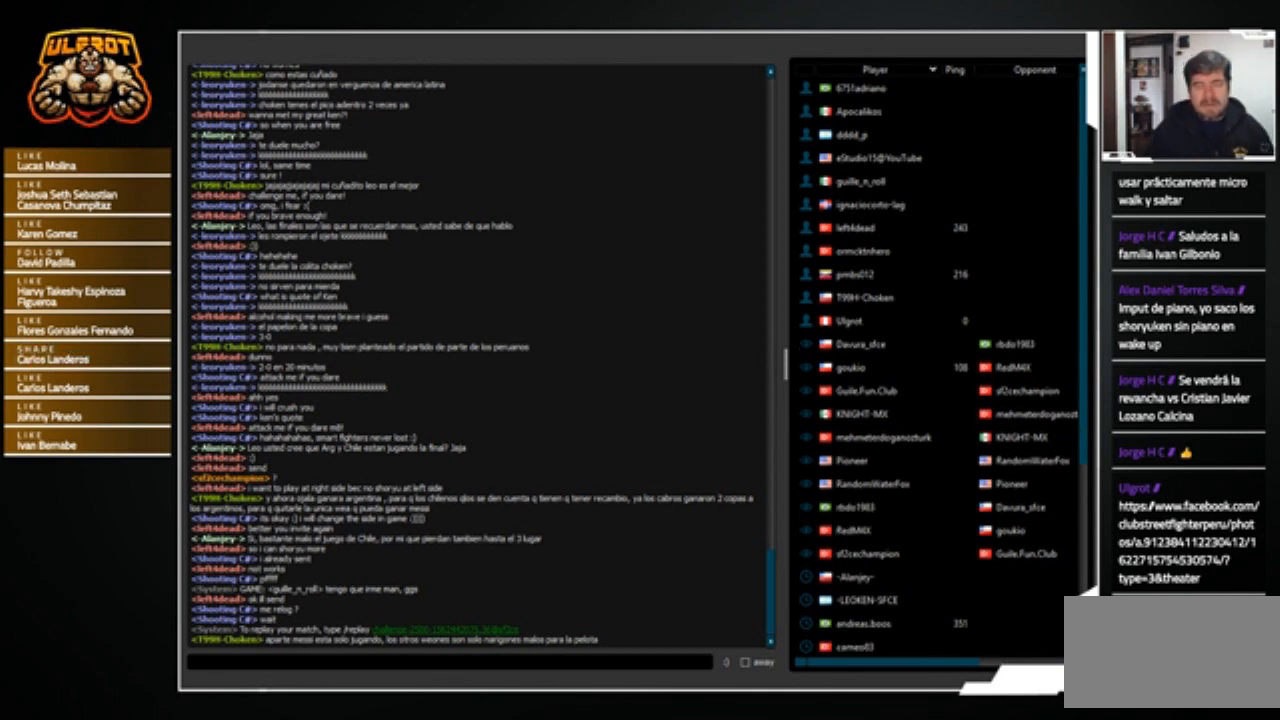
{"buttons": ["SQUARE", "TRIANGLE", "R1"], "left_stick": "center", "events": []}
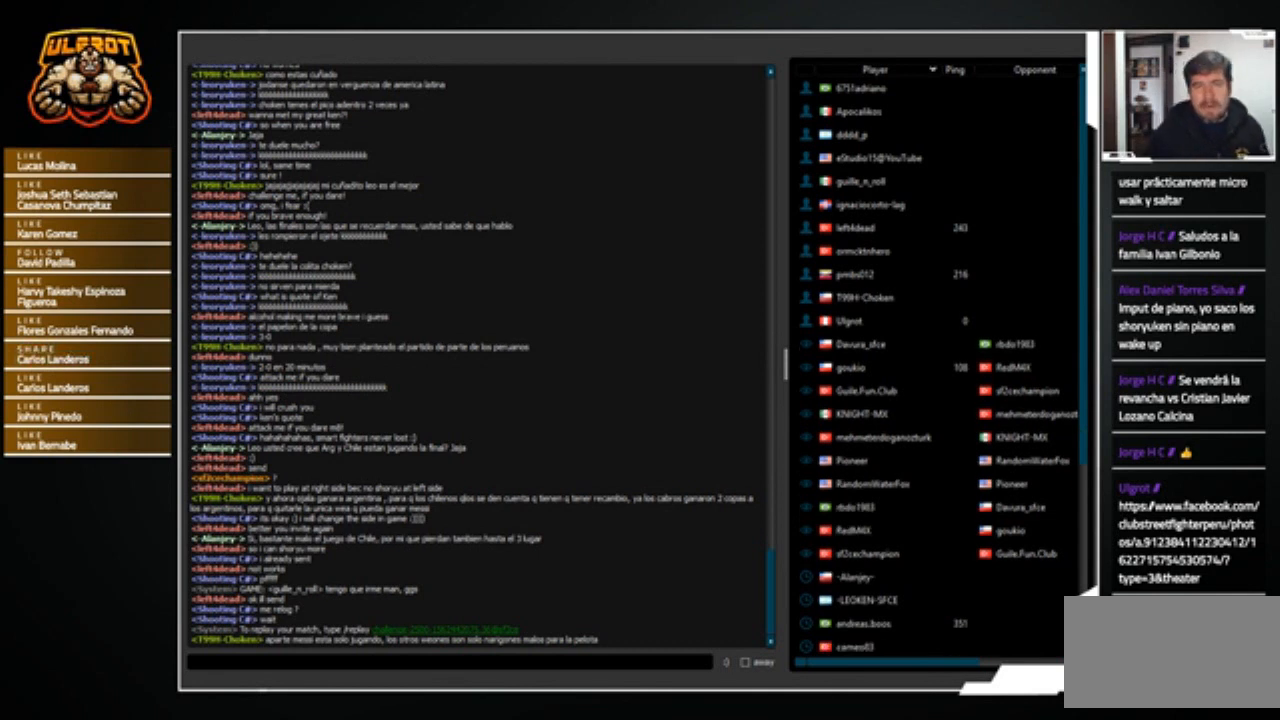
{"buttons": ["SQUARE", "TRIANGLE", "R1"], "left_stick": "center", "events": []}
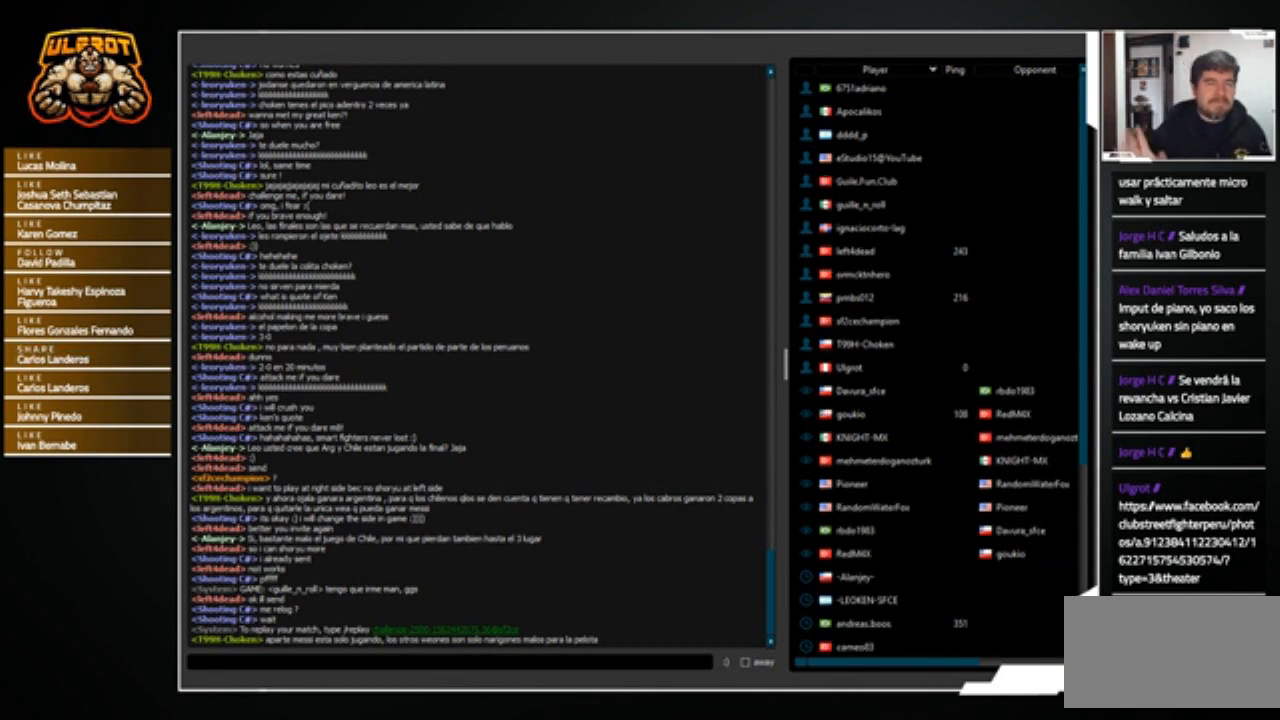
{"buttons": [], "left_stick": "center", "events": [[166, "SQUARE", "up"], [200, "R1", "up"], [200, "TRIANGLE", "up"]]}